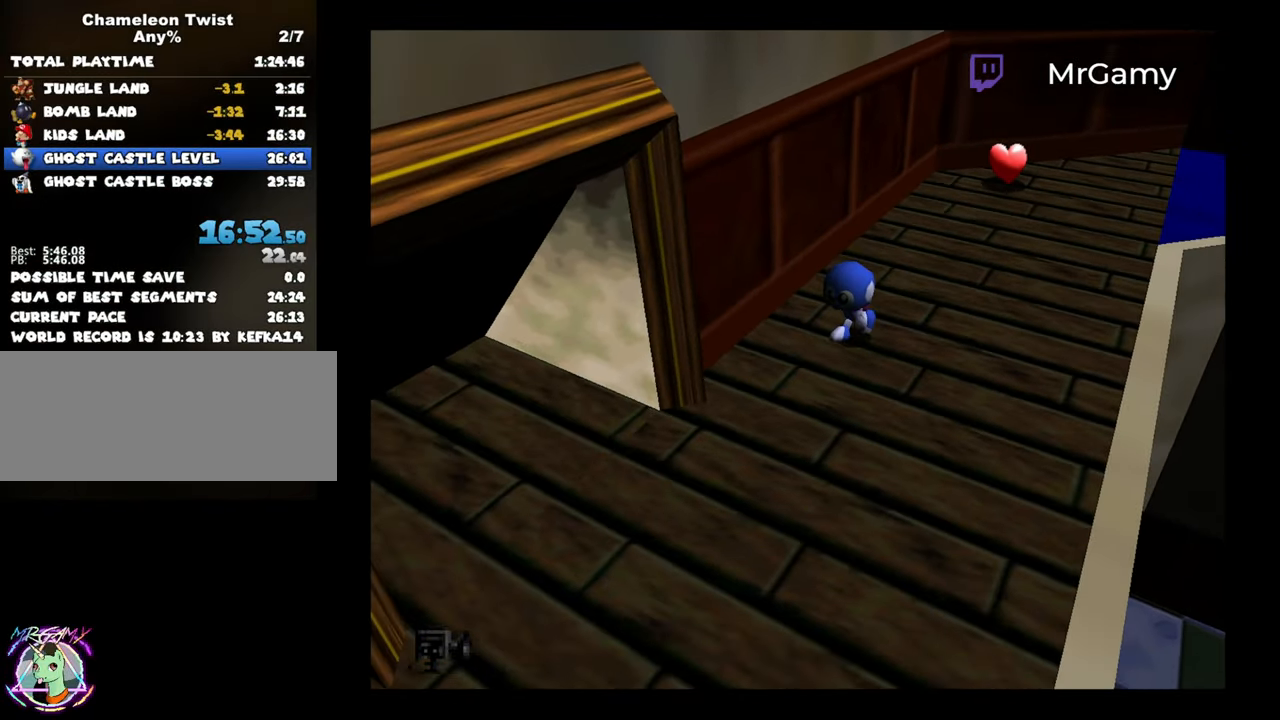
Gameplay with a controller (Nintendo layout); each line is a JSON object with the inputs held at the frame after it. "button_events" lists button changes between this image and that frame as [ms after this image, input, new state], when the widget could be followed in between (sticks are given only as held states). Not read: L3 R3.
{"buttons": [], "left_stick": "down-left", "button_events": []}
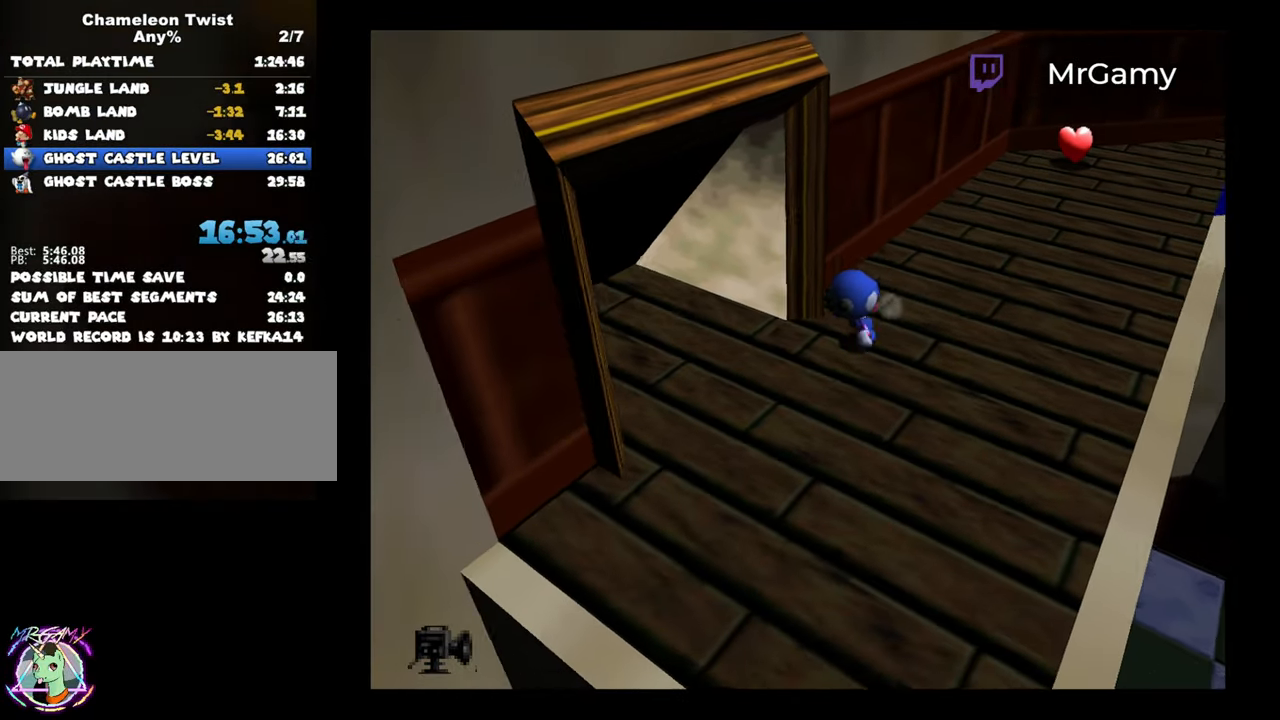
{"buttons": [], "left_stick": "up-left", "button_events": []}
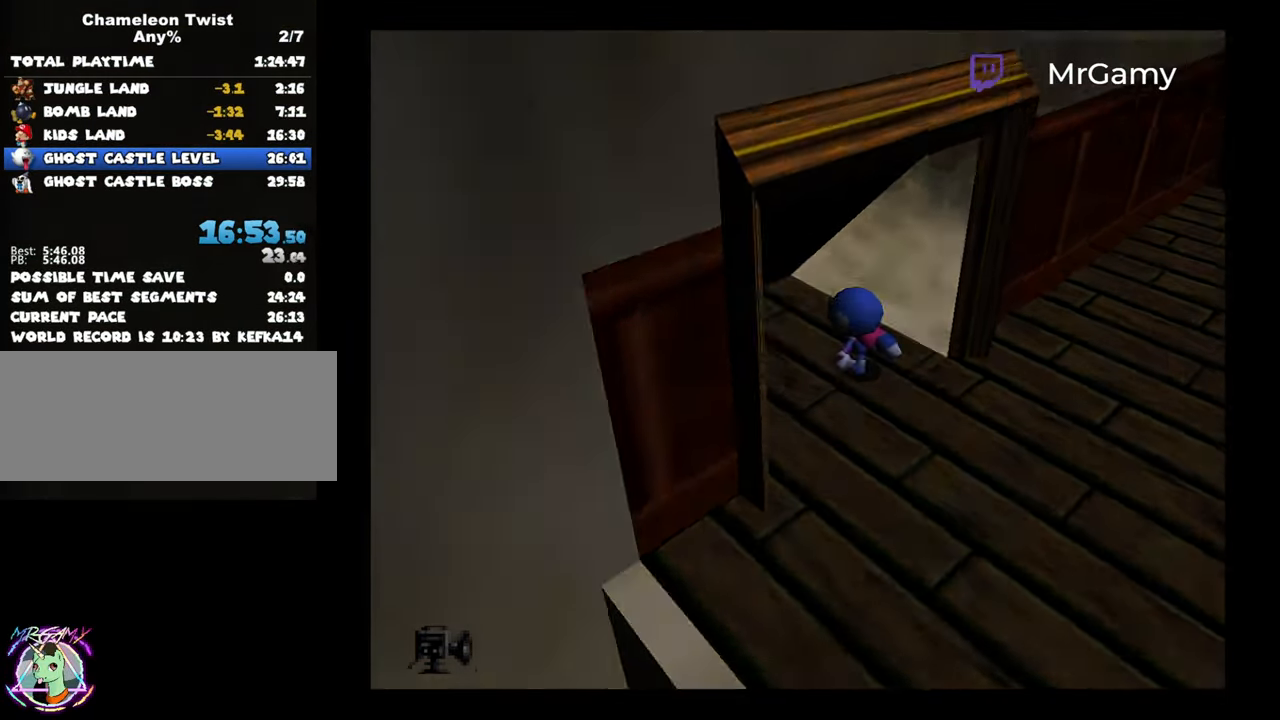
{"buttons": [], "left_stick": "left", "button_events": []}
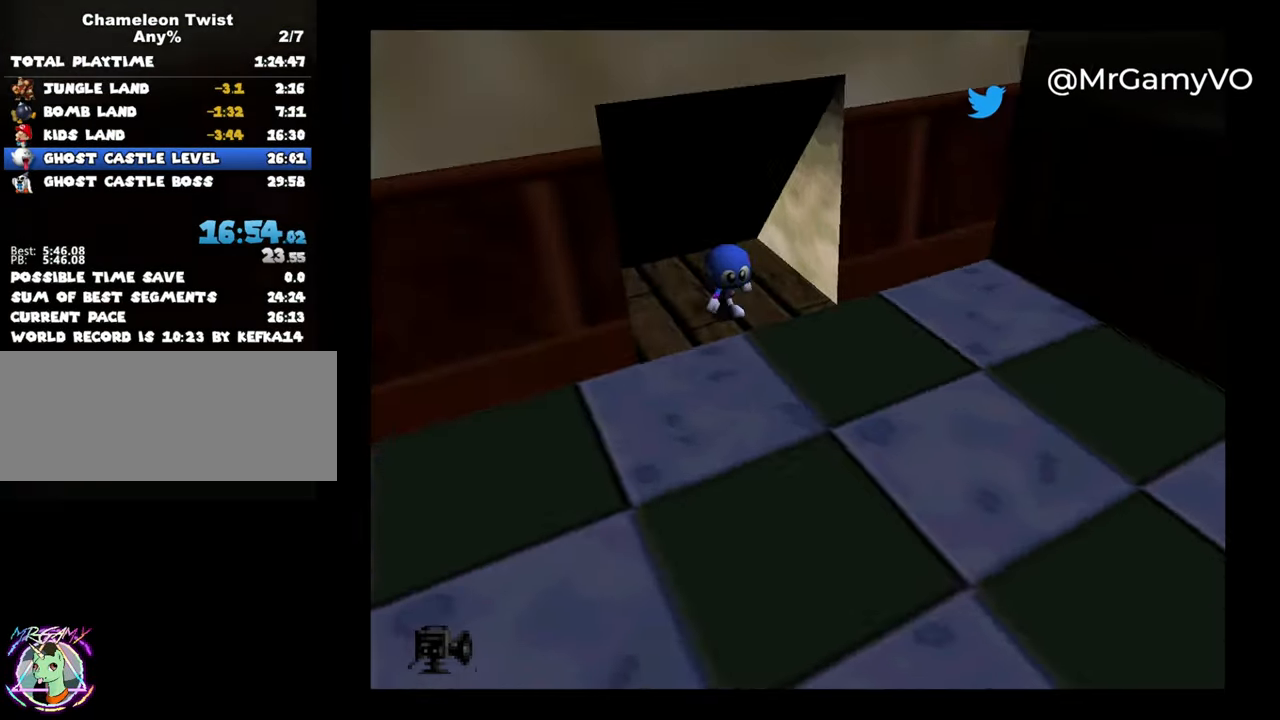
{"buttons": [], "left_stick": "down-left", "button_events": []}
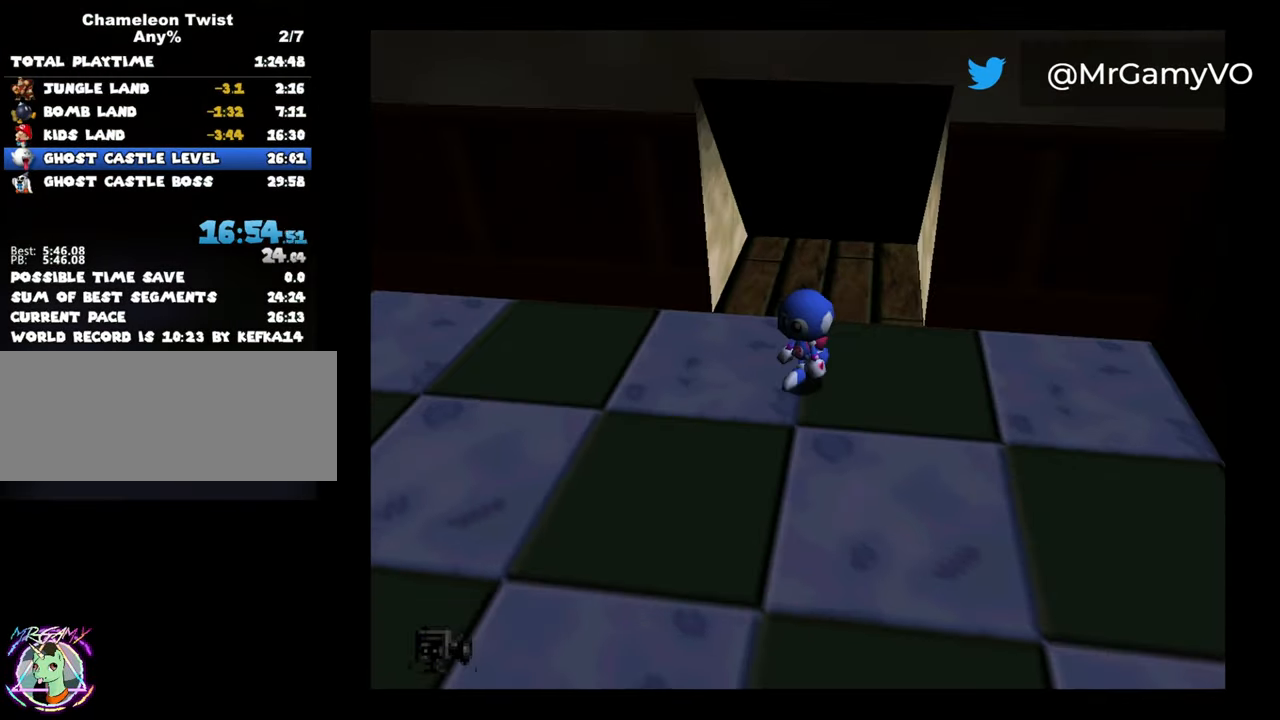
{"buttons": [], "left_stick": "left", "button_events": []}
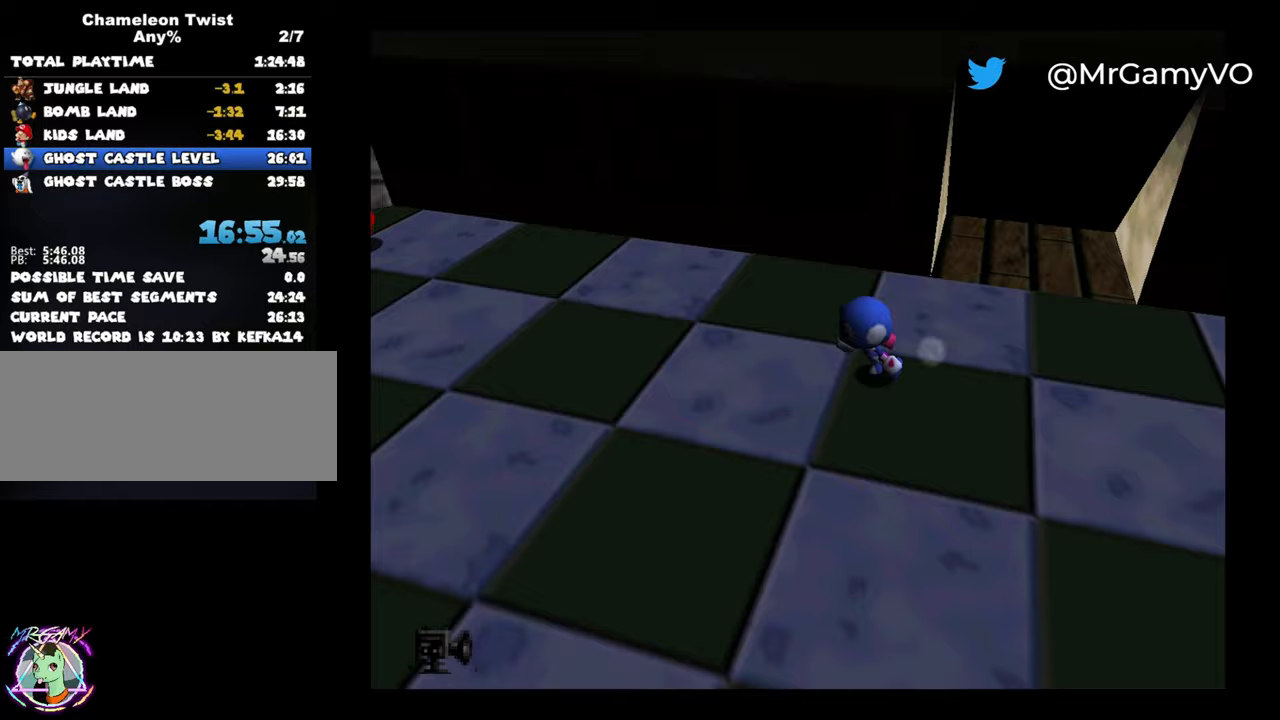
{"buttons": [], "left_stick": "down-left", "button_events": []}
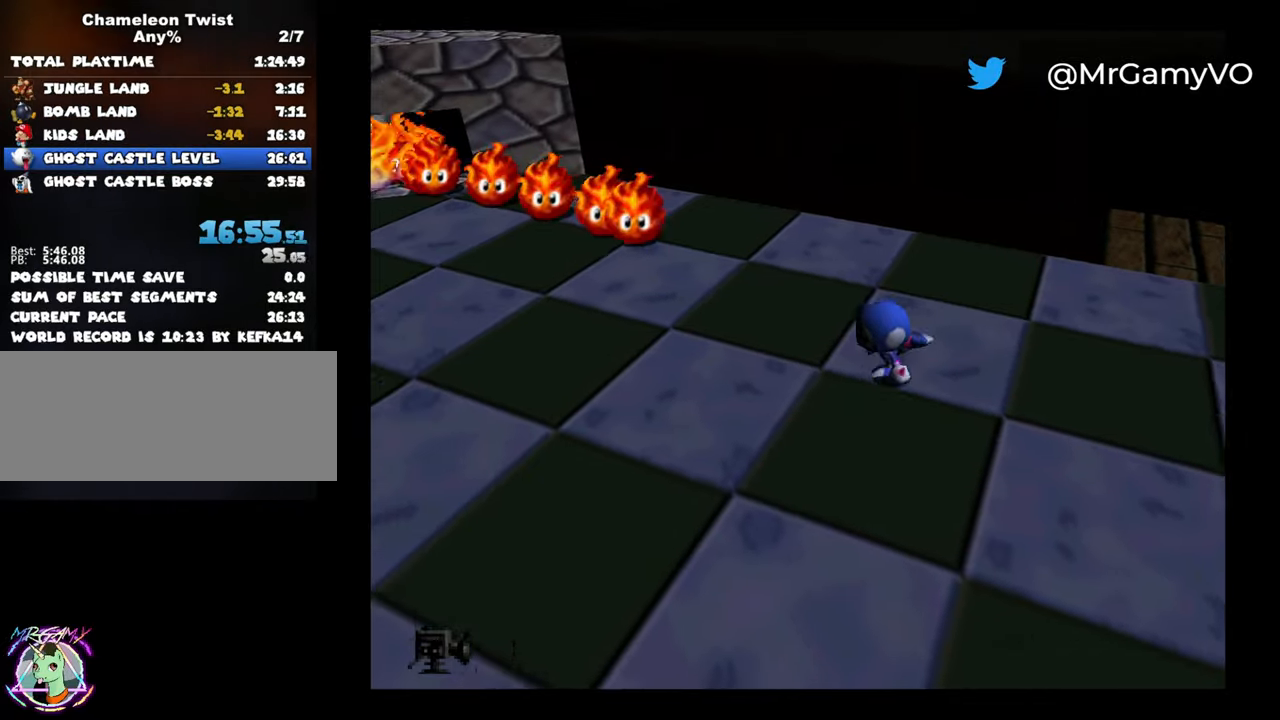
{"buttons": [], "left_stick": "left", "button_events": []}
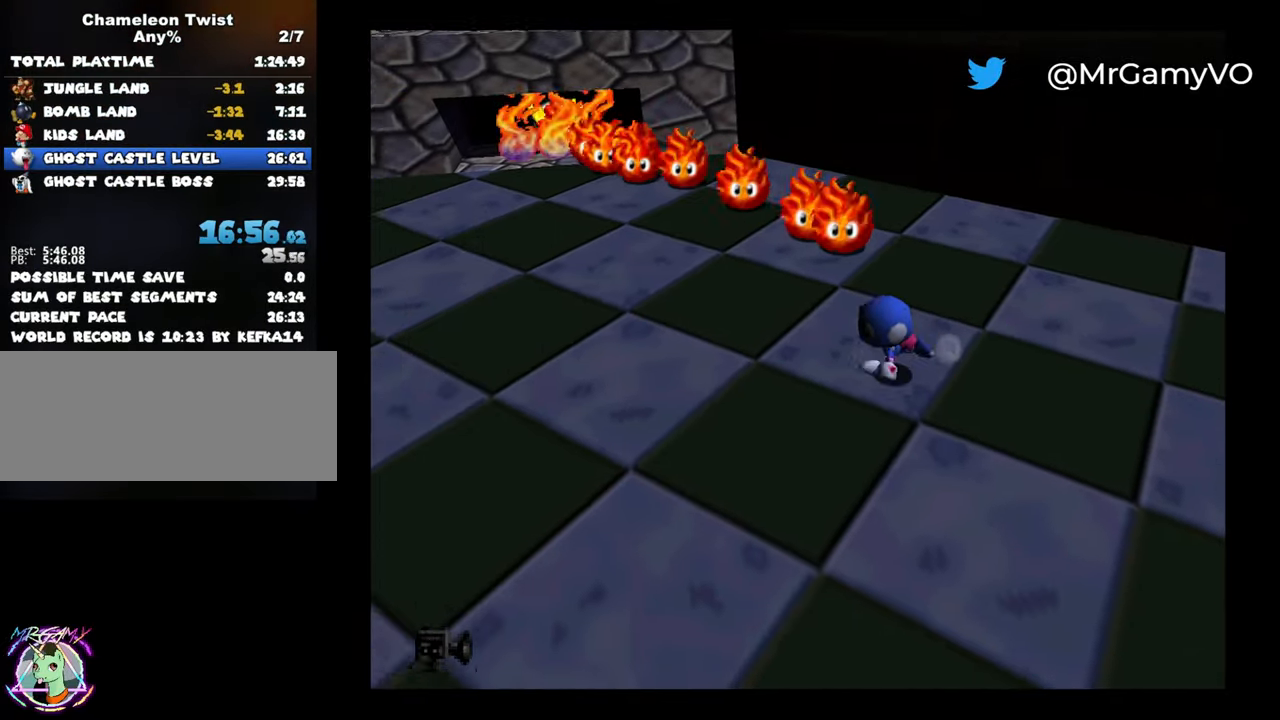
{"buttons": [], "left_stick": "left", "button_events": []}
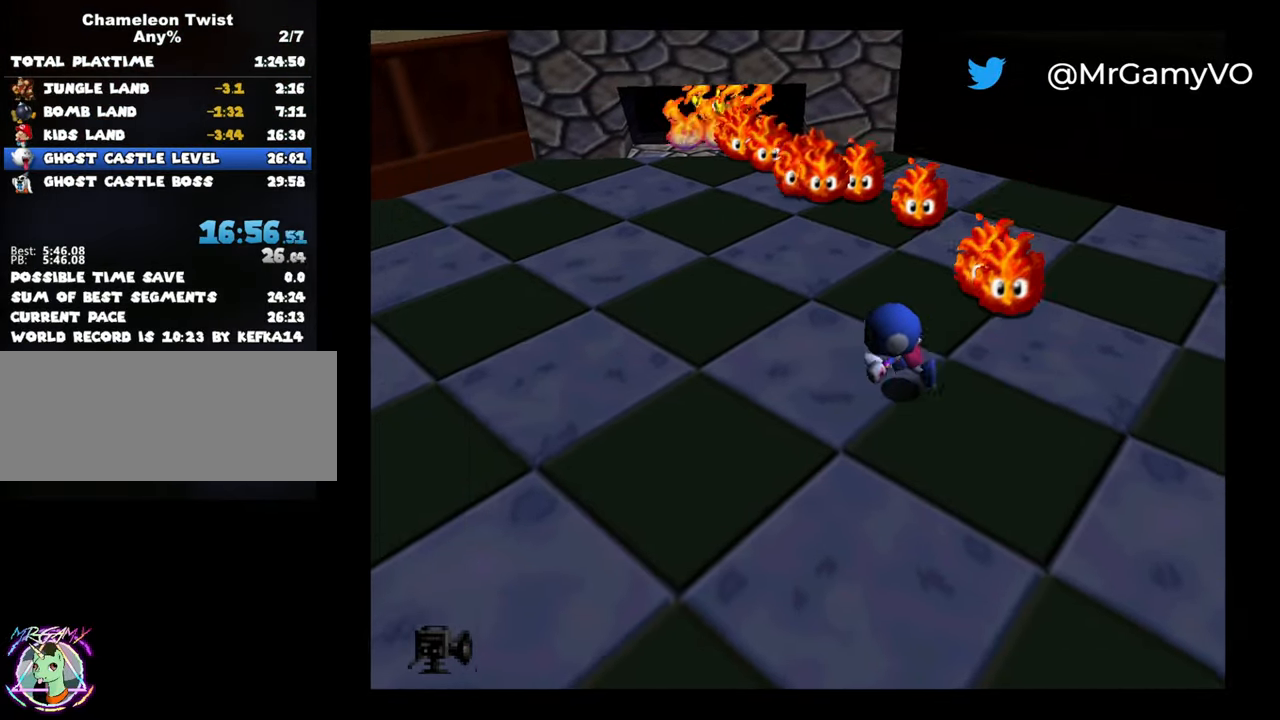
{"buttons": [], "left_stick": "left", "button_events": []}
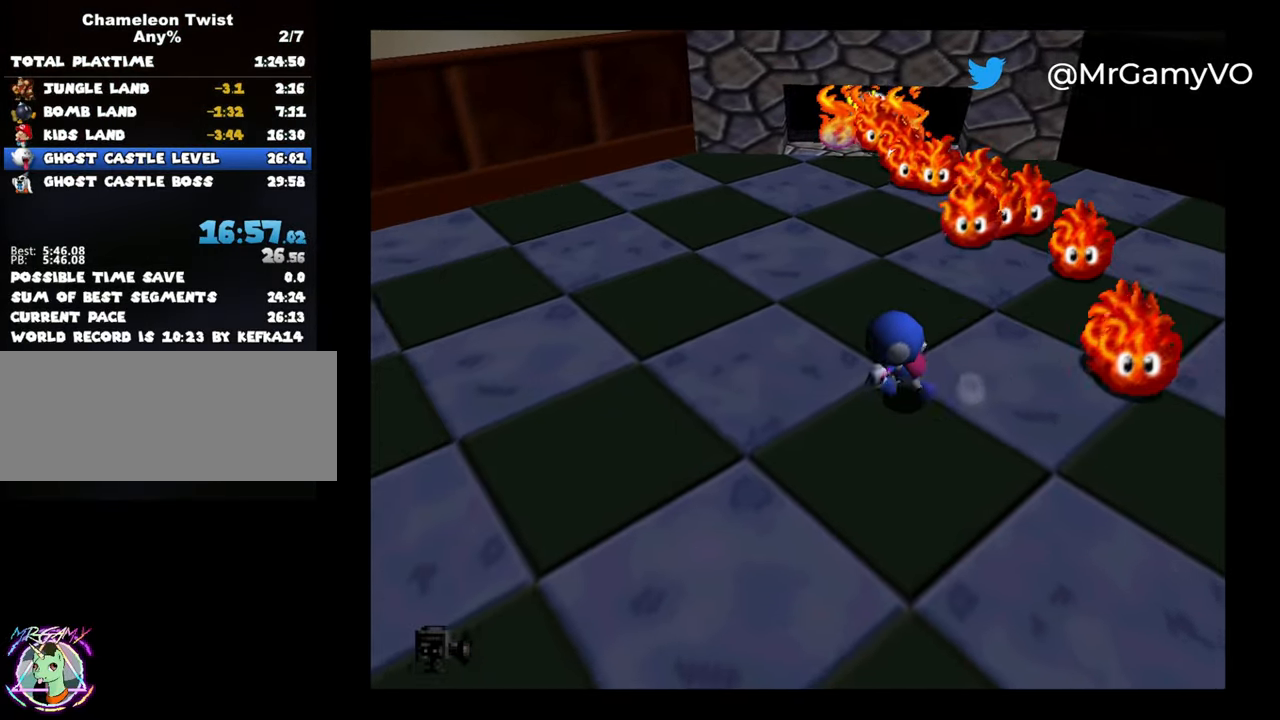
{"buttons": [], "left_stick": "left", "button_events": []}
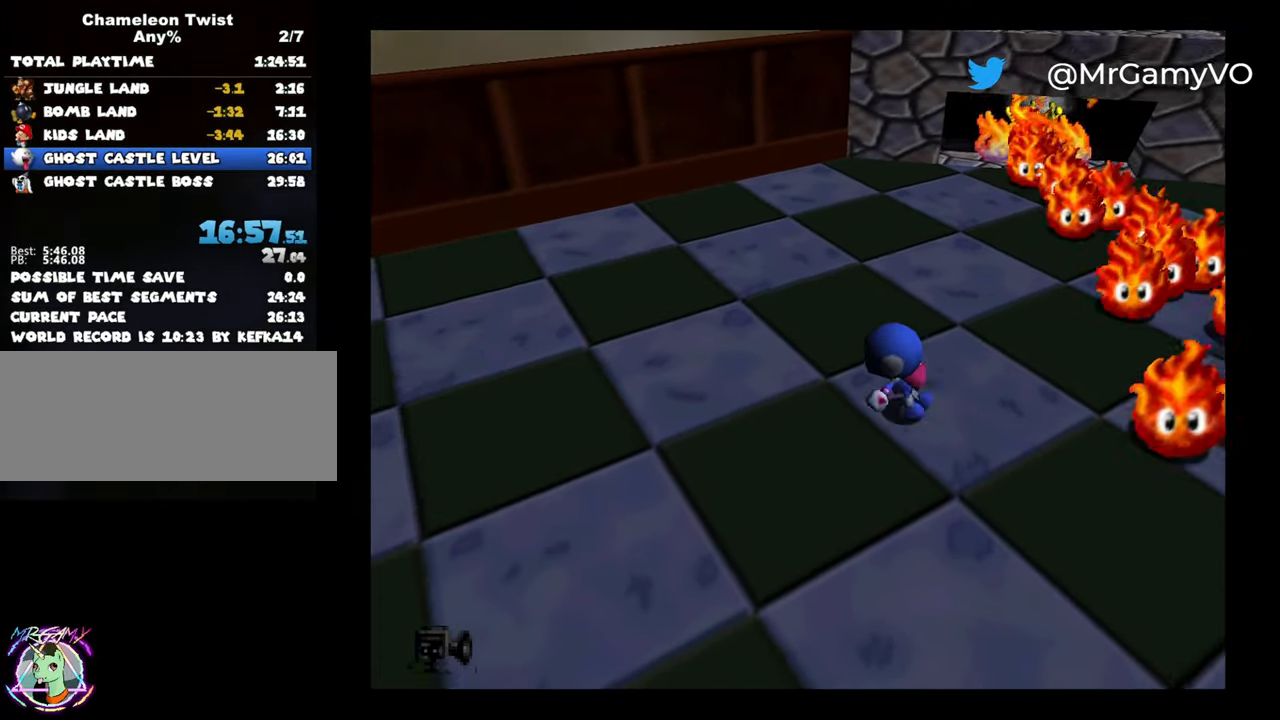
{"buttons": [], "left_stick": "left", "button_events": []}
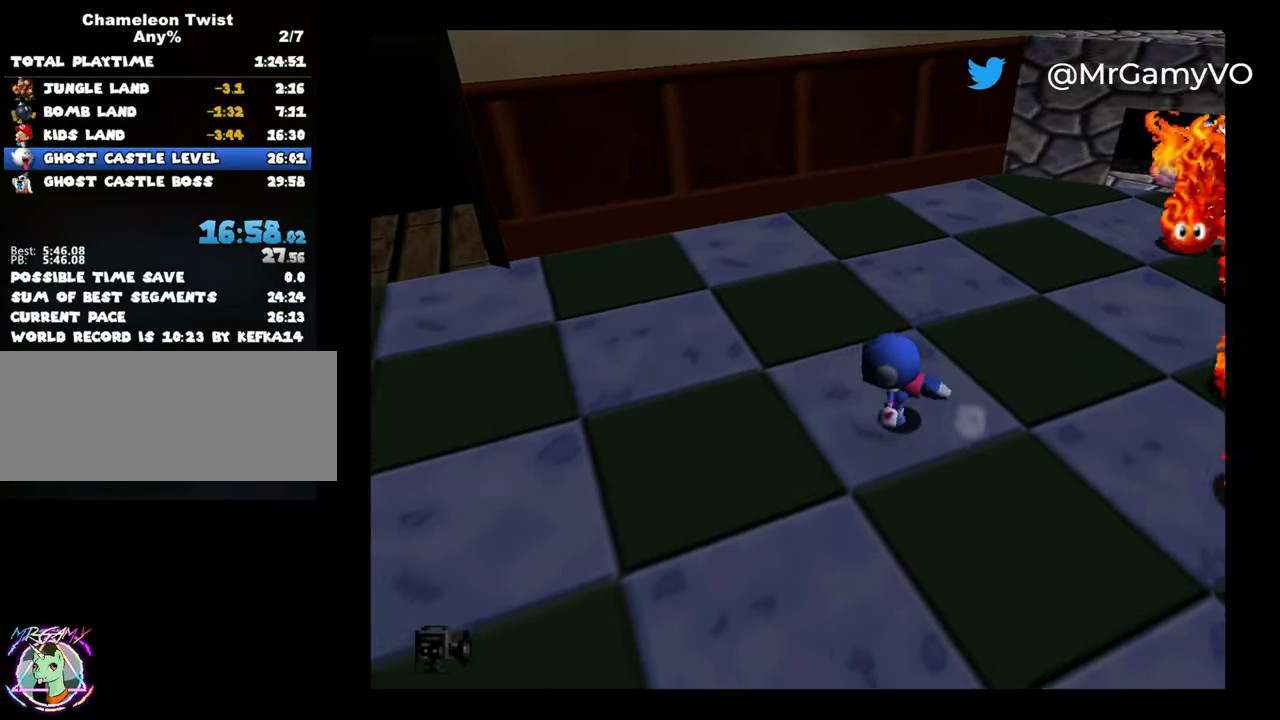
{"buttons": [], "left_stick": "up-left", "button_events": []}
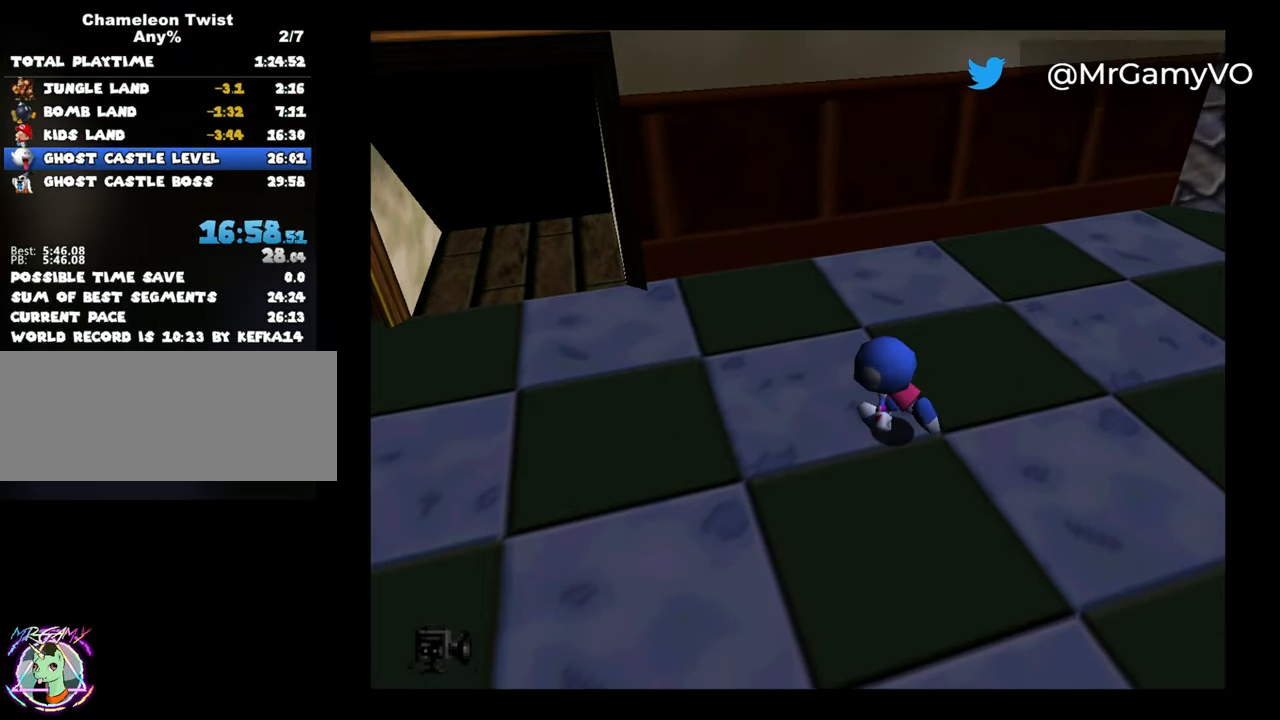
{"buttons": [], "left_stick": "up-left", "button_events": []}
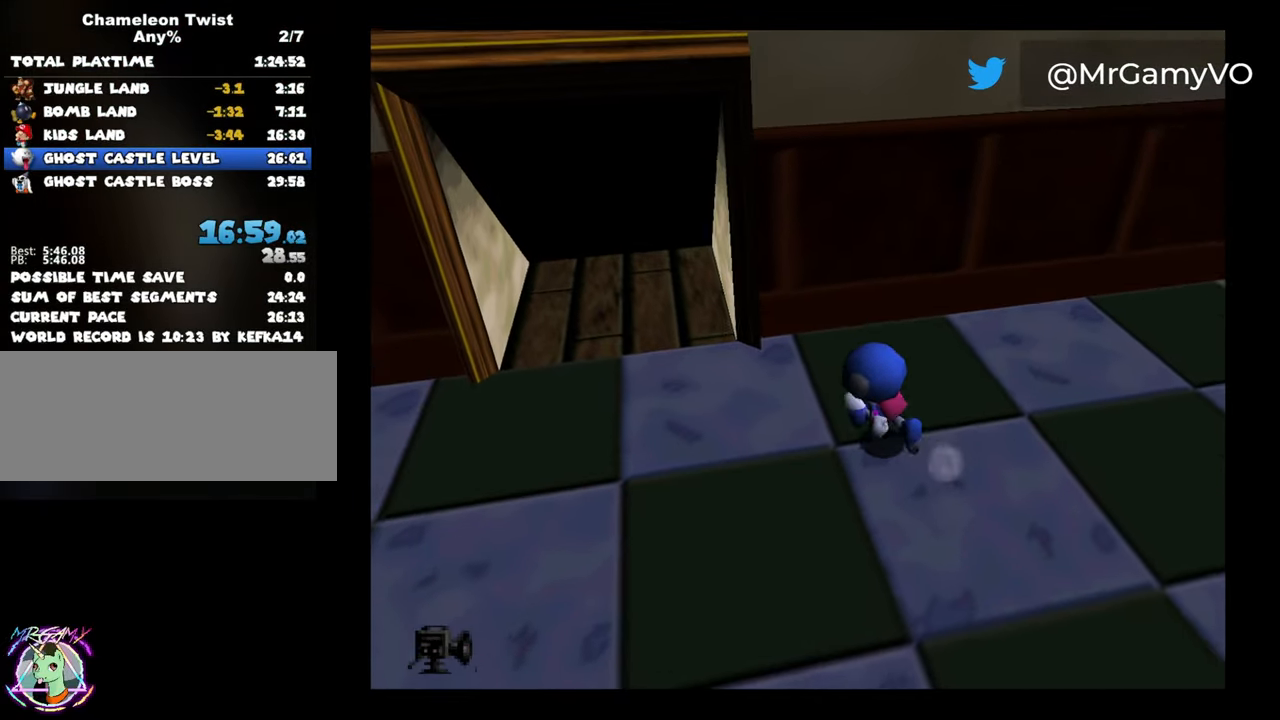
{"buttons": [], "left_stick": "up-left", "button_events": [[83, "A", "down"], [150, "A", "up"]]}
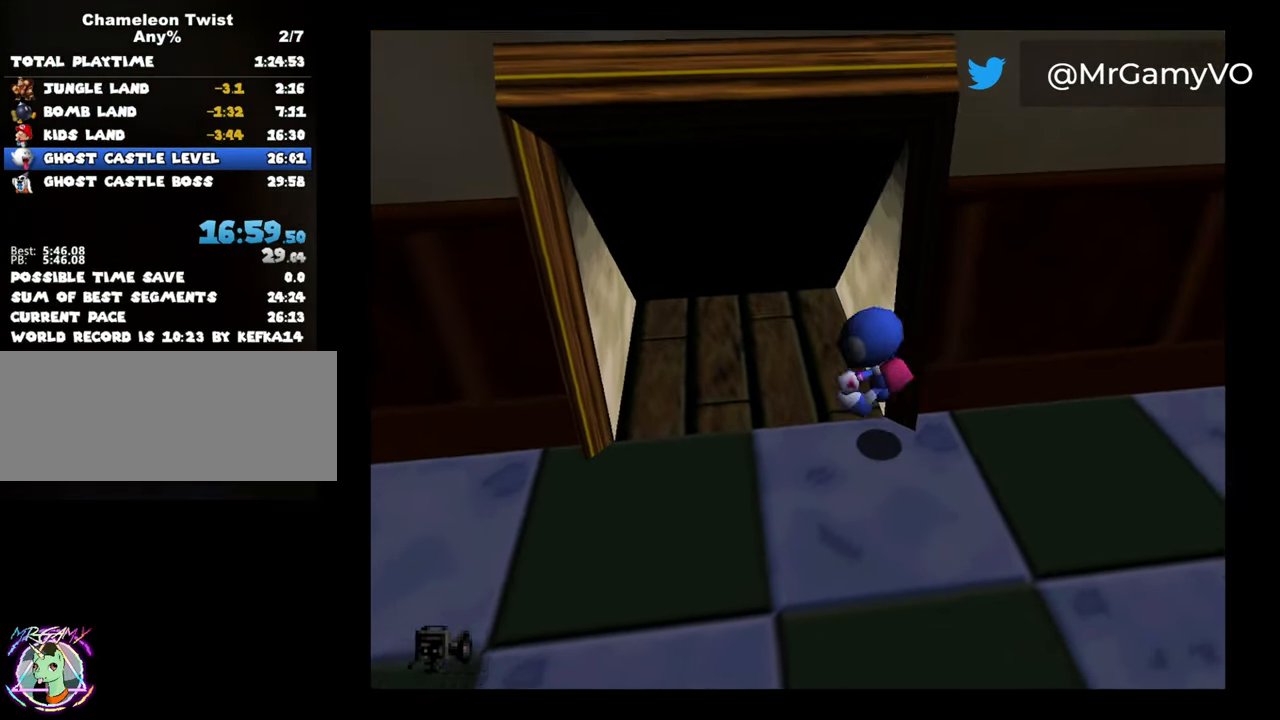
{"buttons": [], "left_stick": "up", "button_events": []}
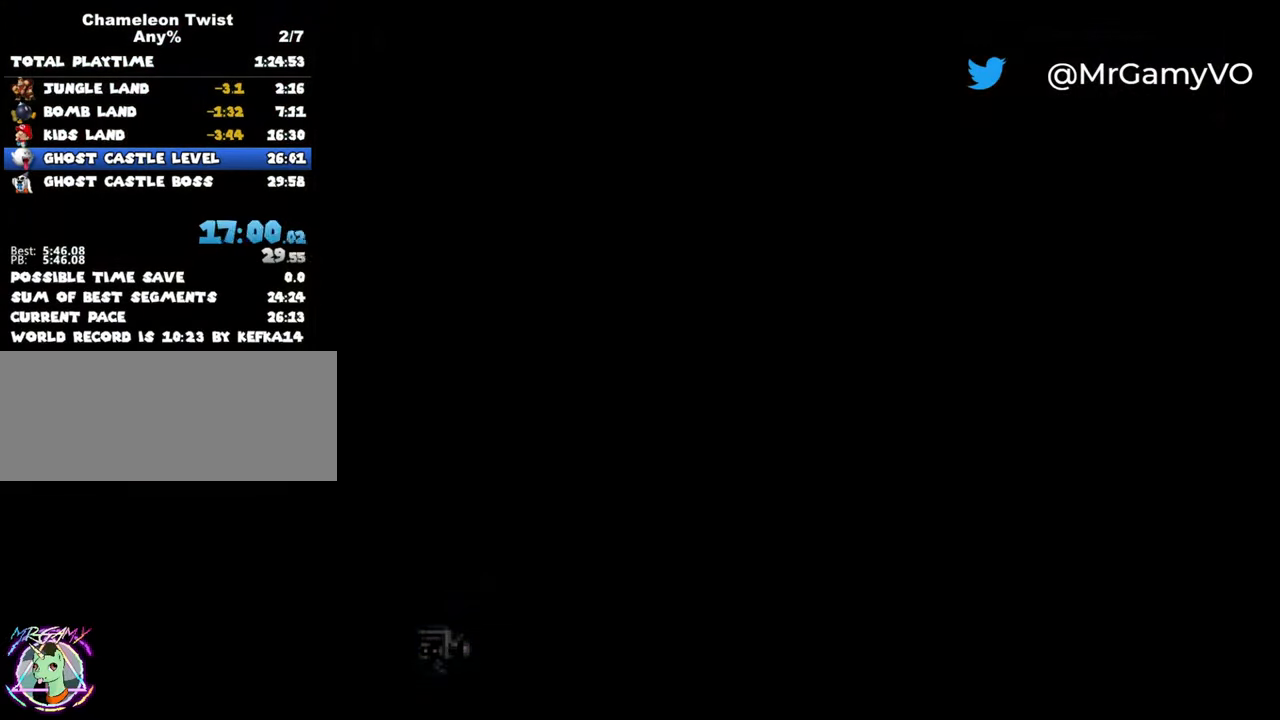
{"buttons": [], "left_stick": "down-right", "button_events": []}
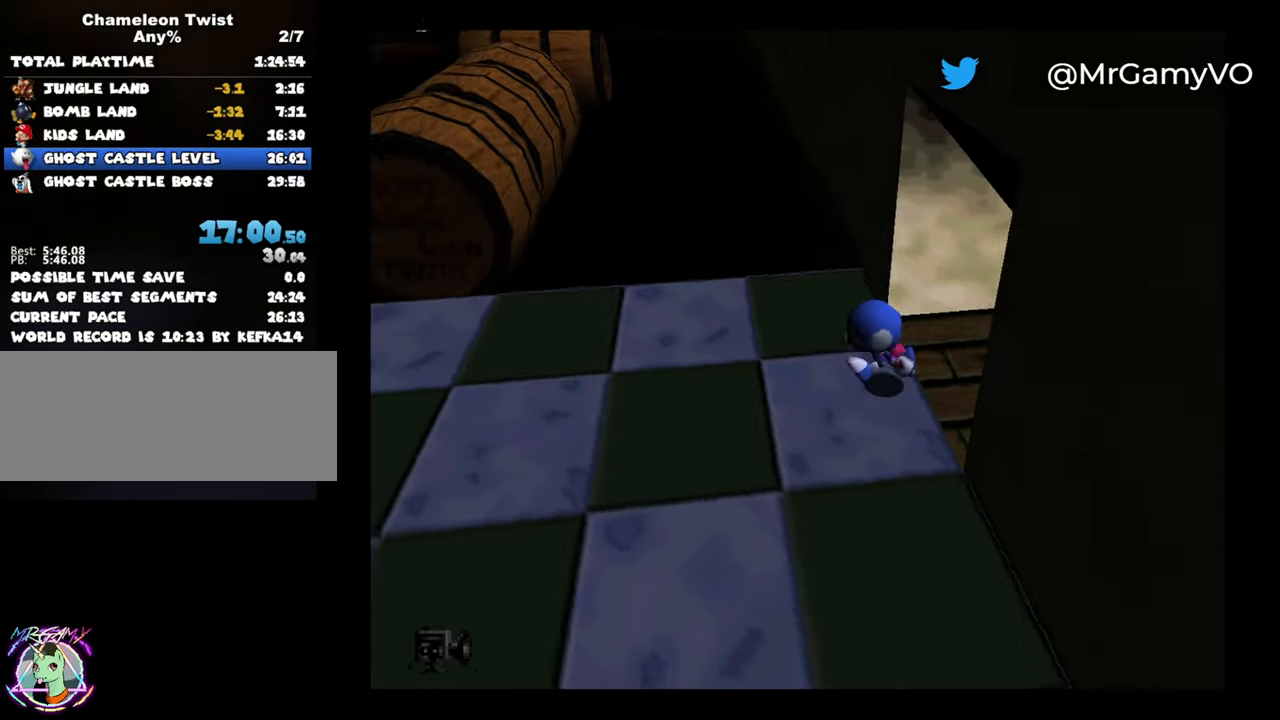
{"buttons": [], "left_stick": "left", "button_events": []}
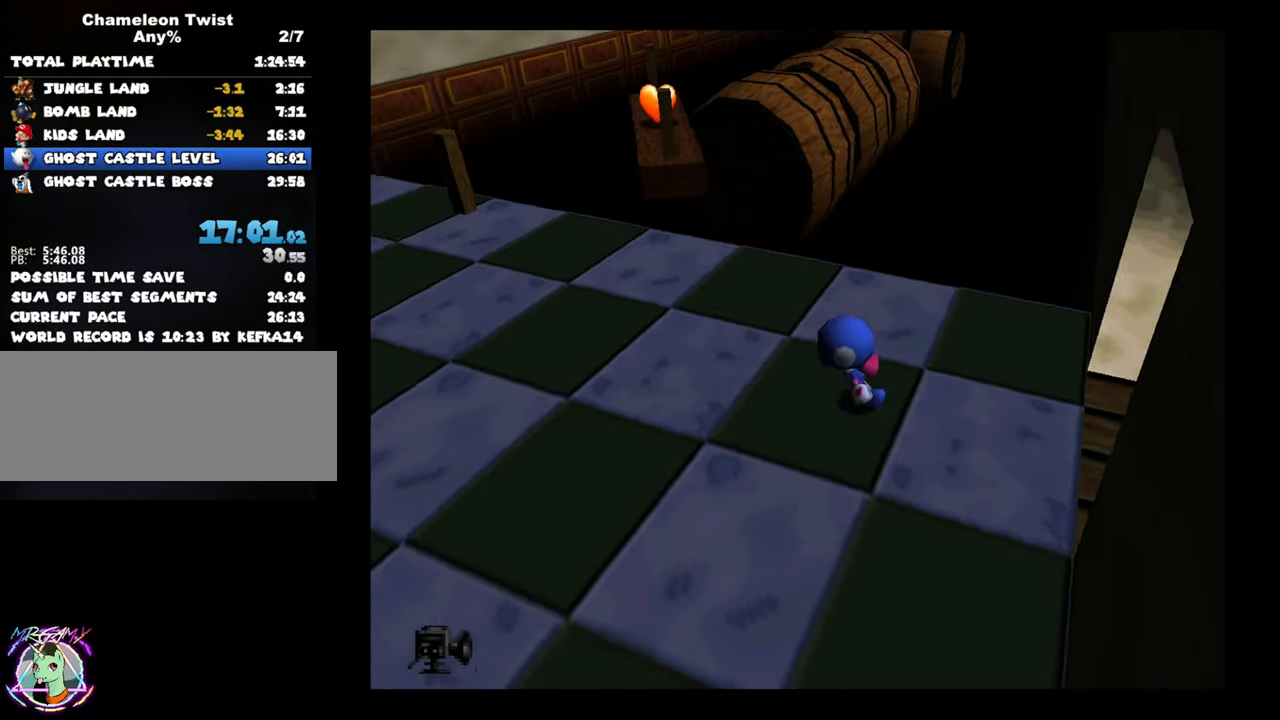
{"buttons": [], "left_stick": "up", "button_events": []}
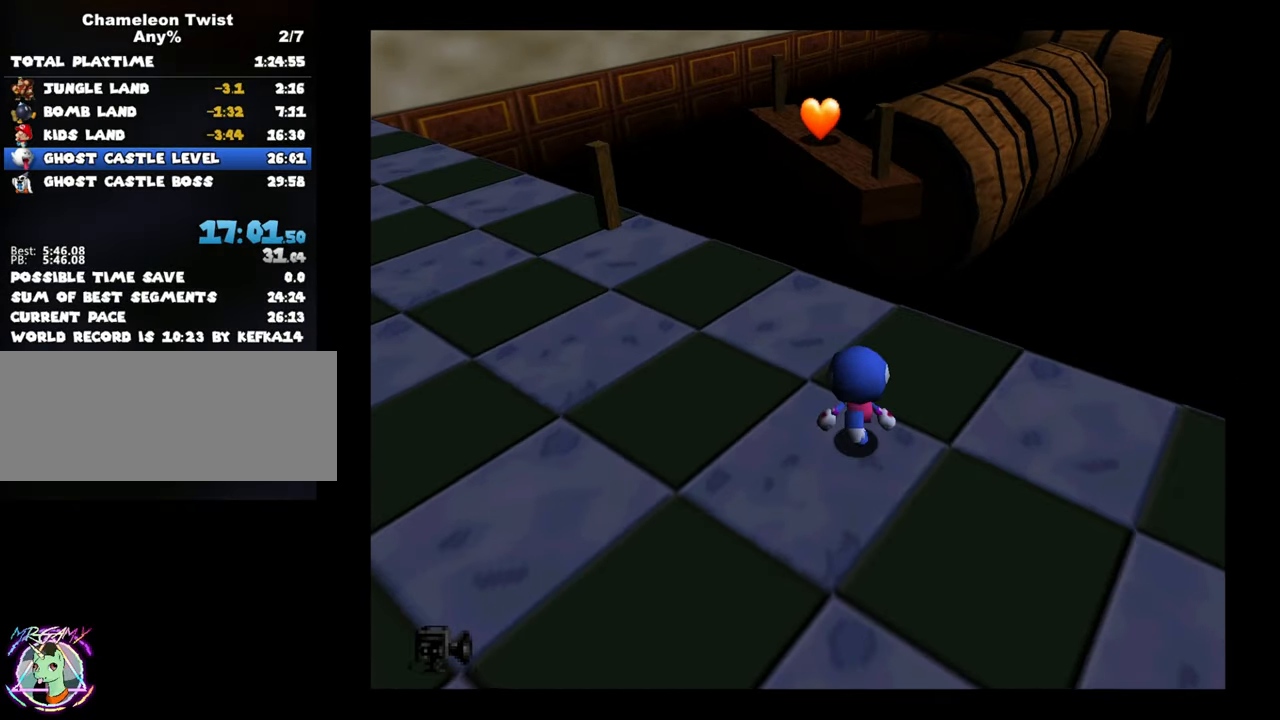
{"buttons": ["B"], "left_stick": "up", "button_events": [[234, "B", "down"]]}
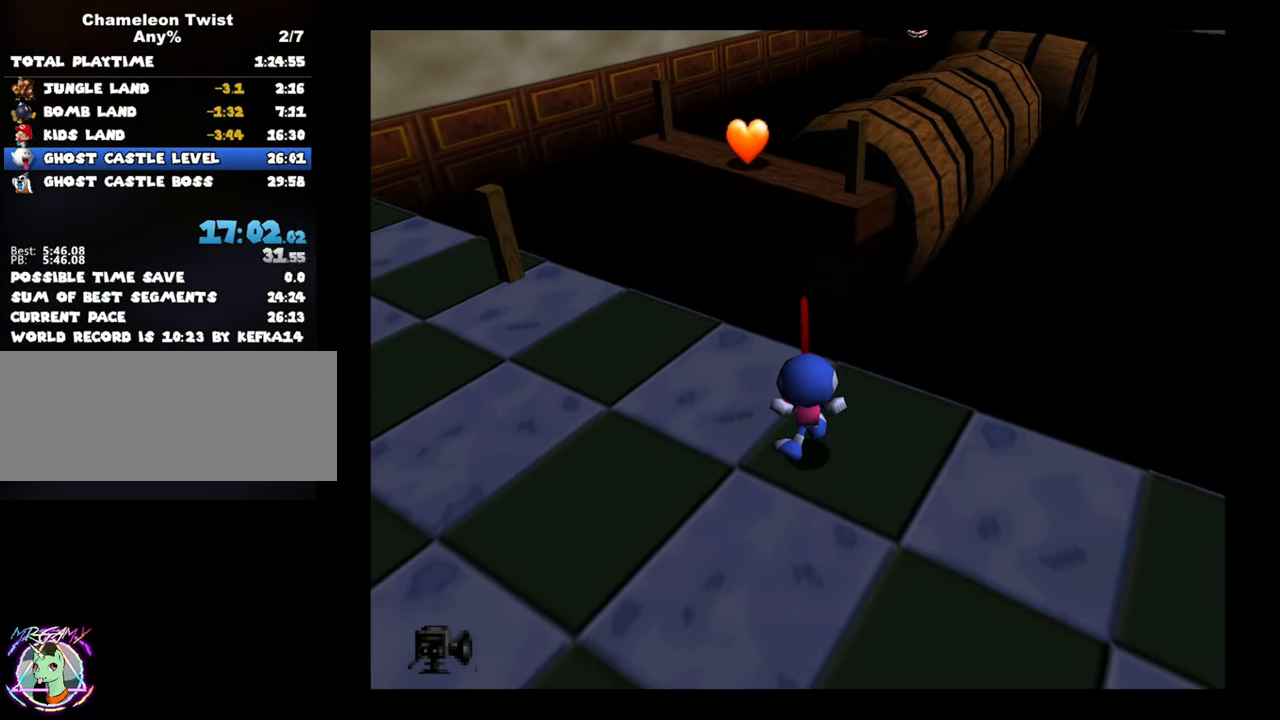
{"buttons": ["B"], "left_stick": "up-right", "button_events": []}
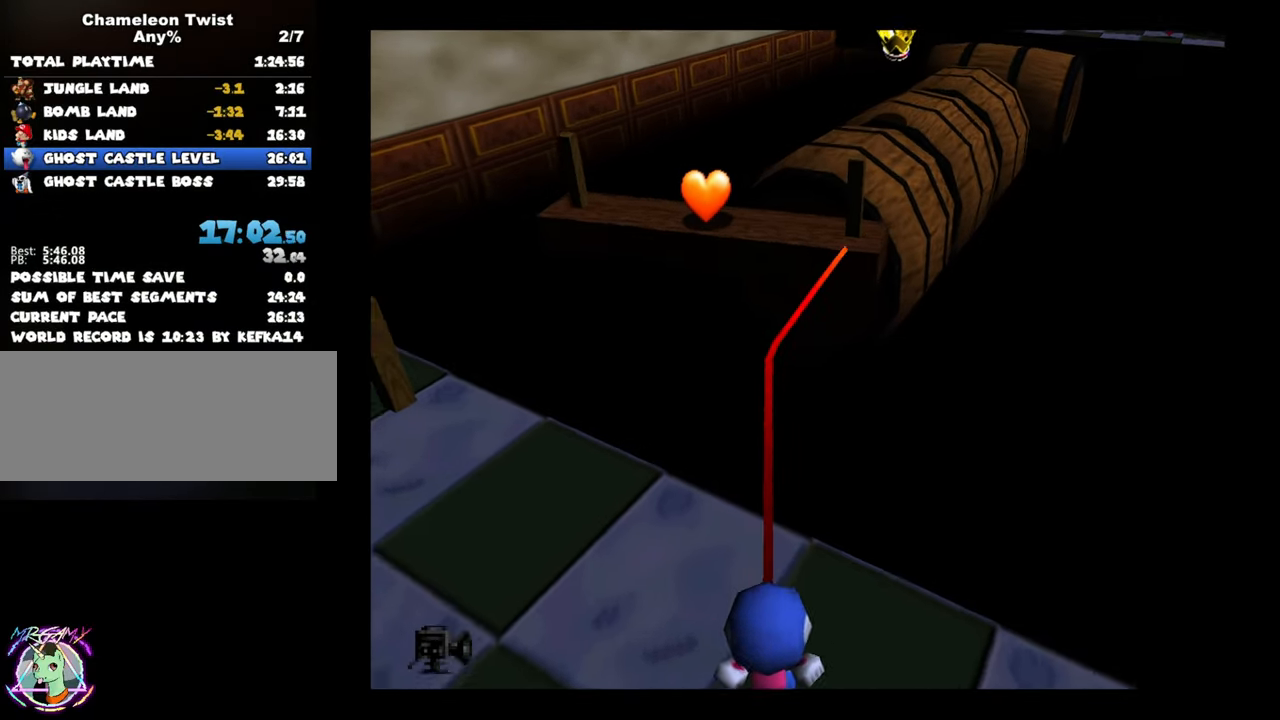
{"buttons": ["B"], "left_stick": "up-right", "button_events": []}
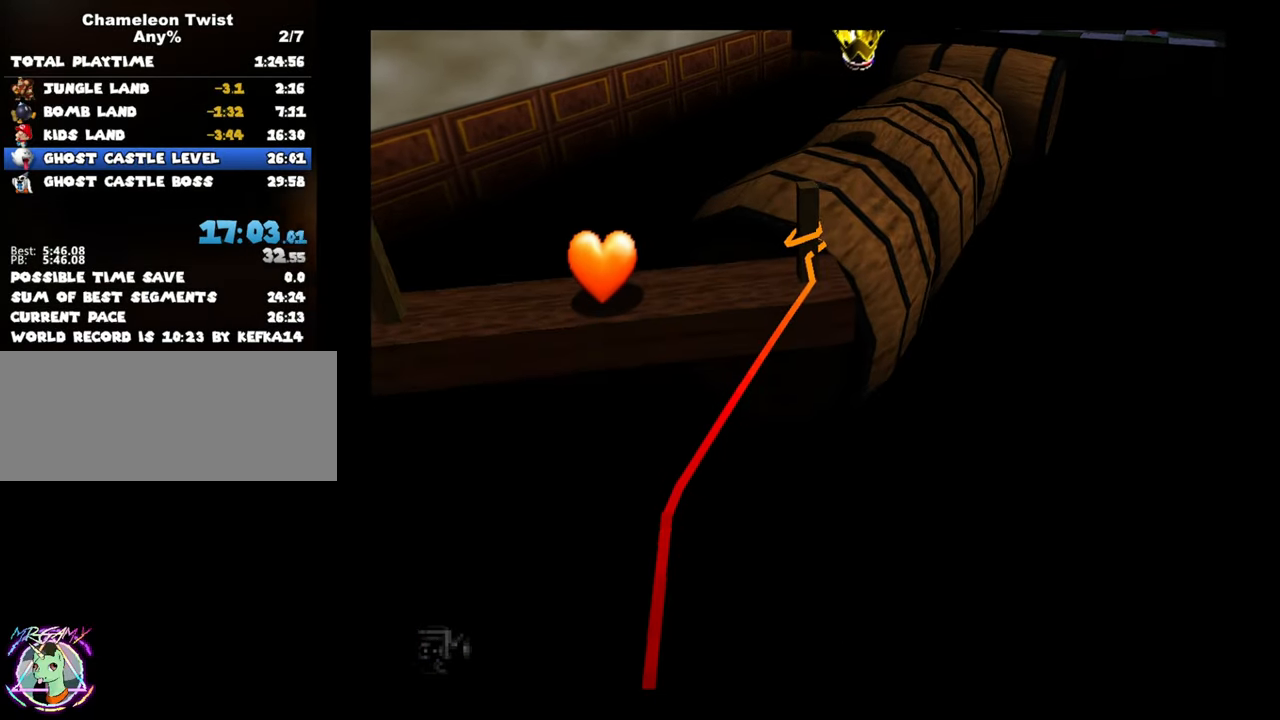
{"buttons": ["A", "B"], "left_stick": "up-right", "button_events": [[350, "A", "down"]]}
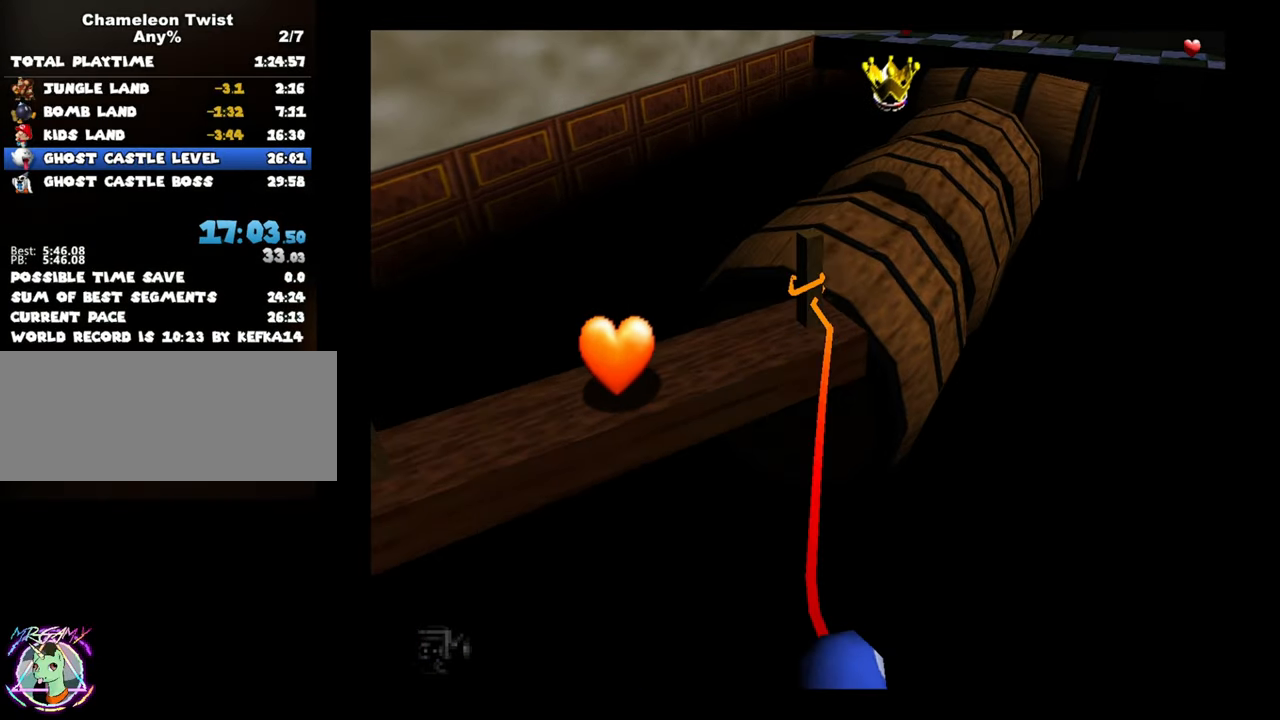
{"buttons": ["A", "B"], "left_stick": "up", "button_events": []}
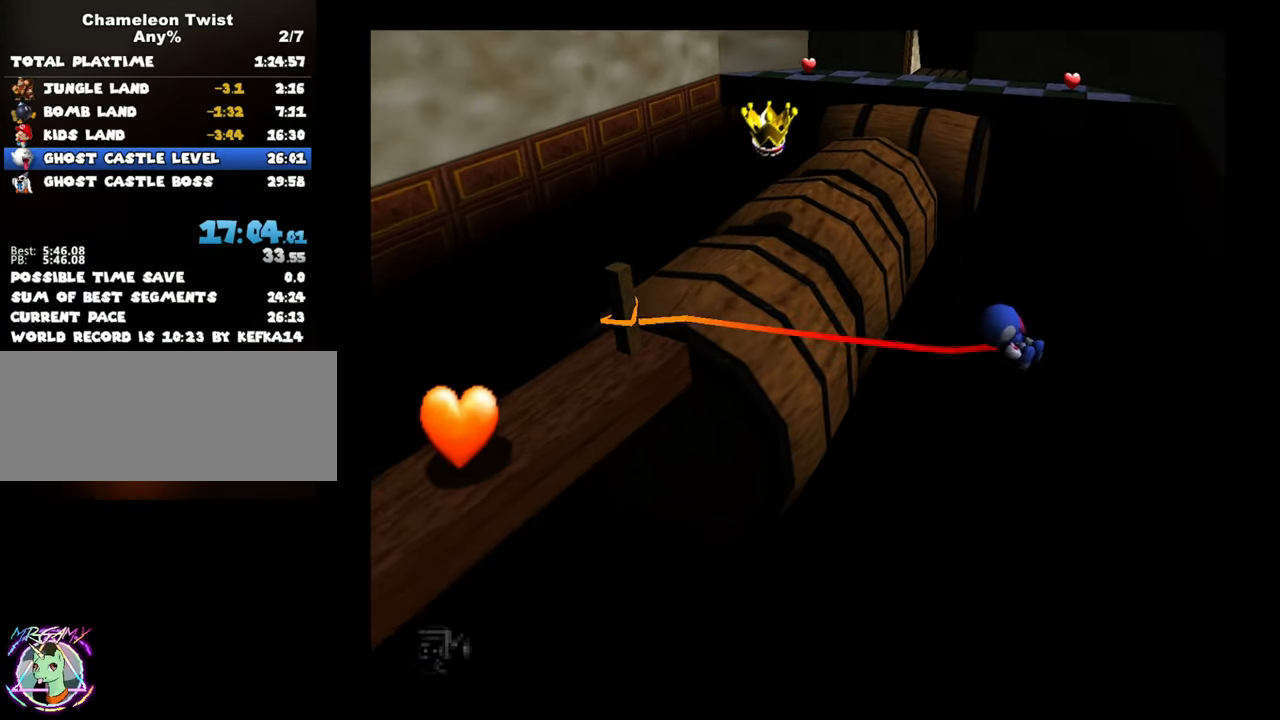
{"buttons": [], "left_stick": "up-right", "button_events": [[367, "A", "up"], [367, "B", "up"]]}
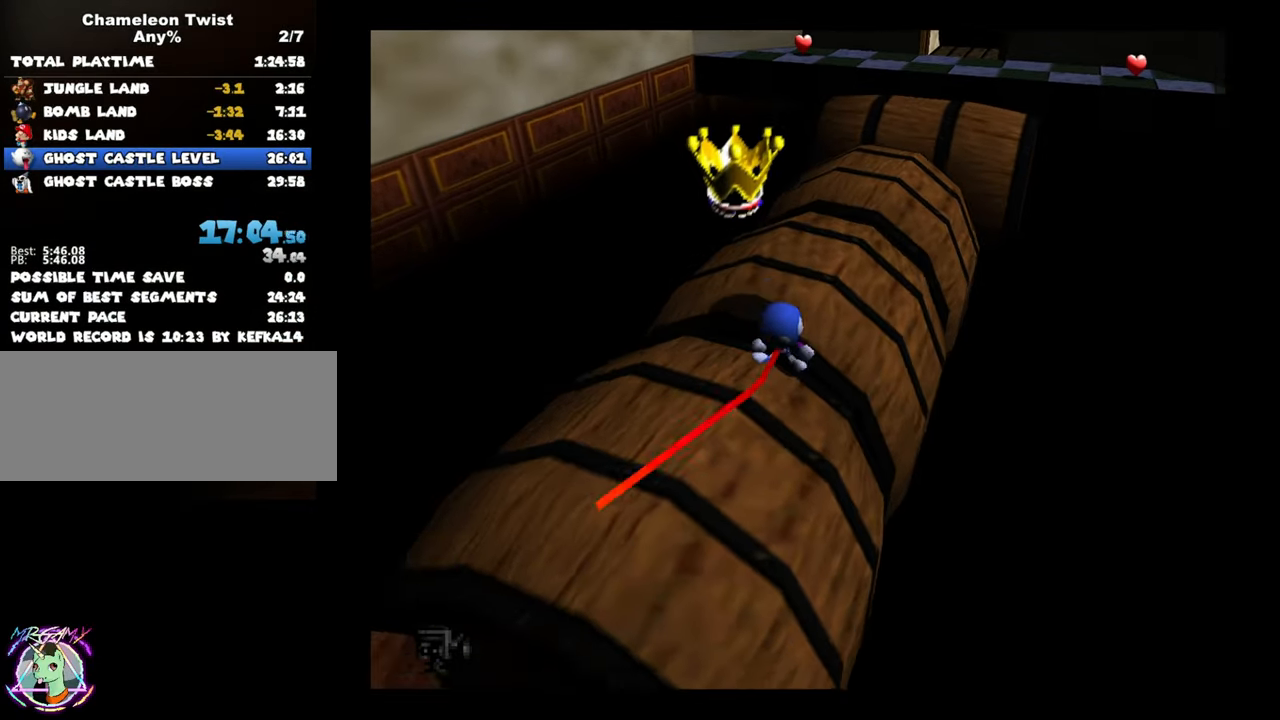
{"buttons": [], "left_stick": "up", "button_events": []}
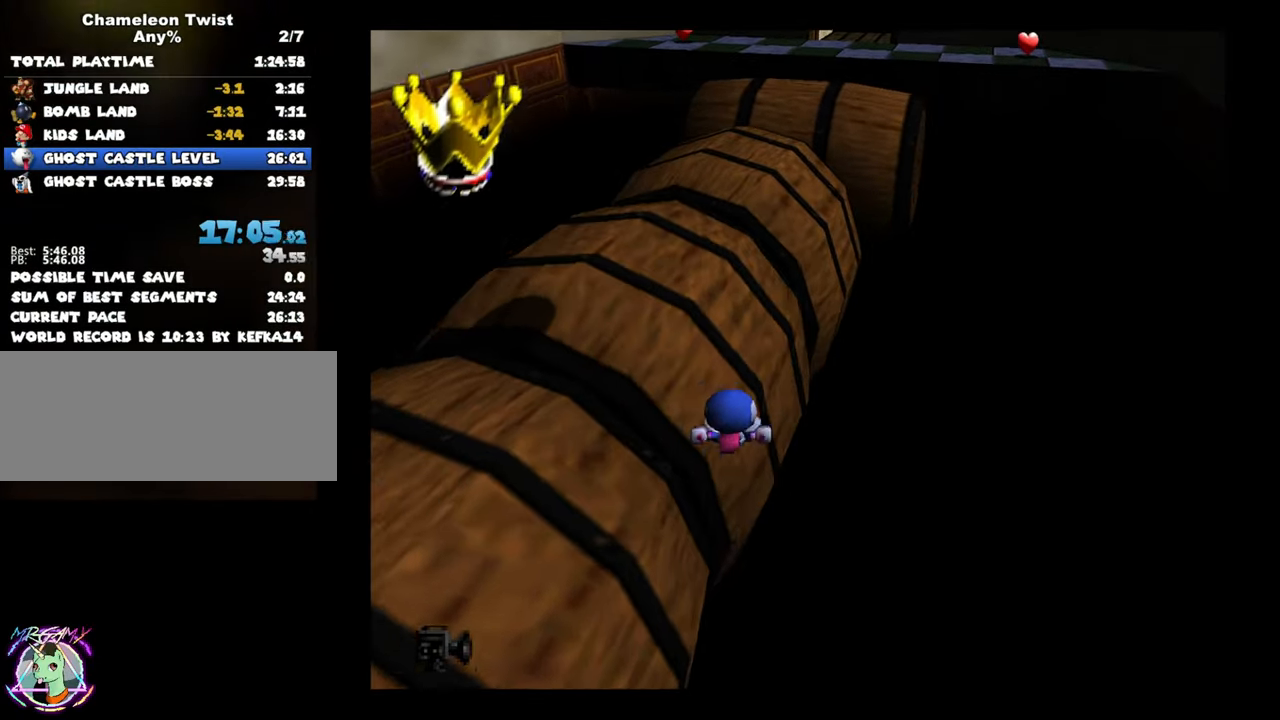
{"buttons": [], "left_stick": "center", "button_events": []}
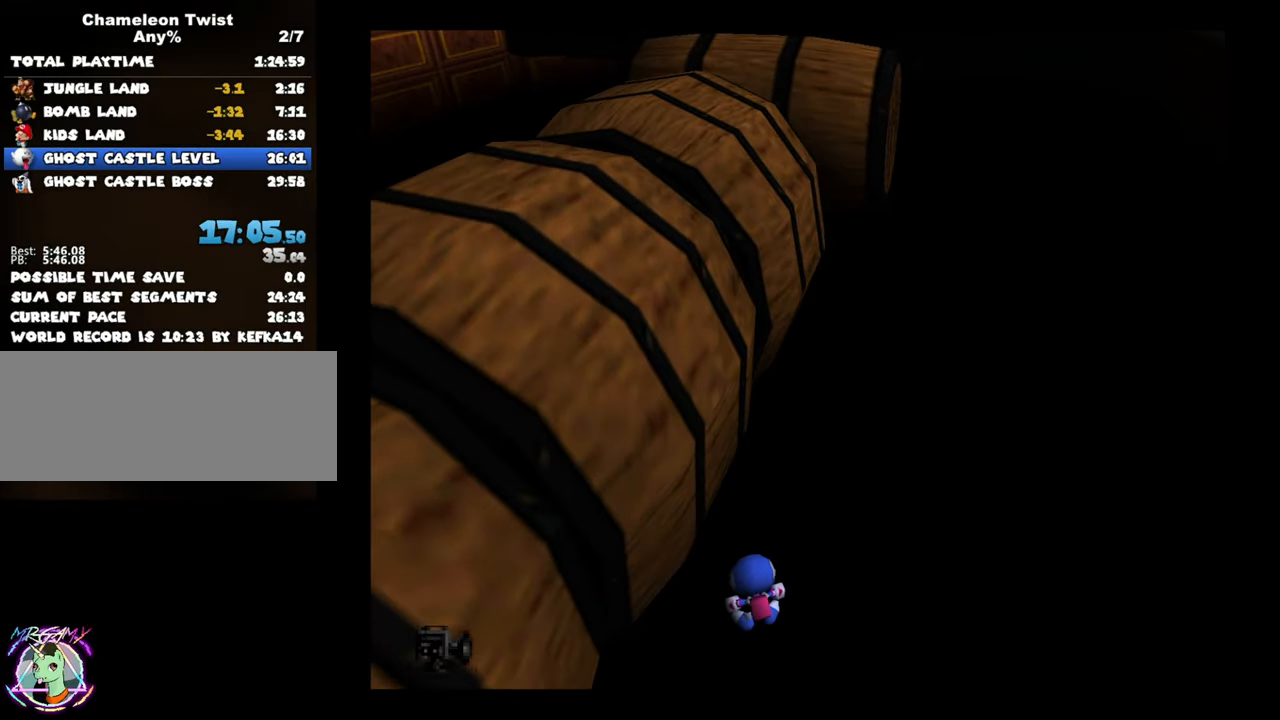
{"buttons": [], "left_stick": "center", "button_events": []}
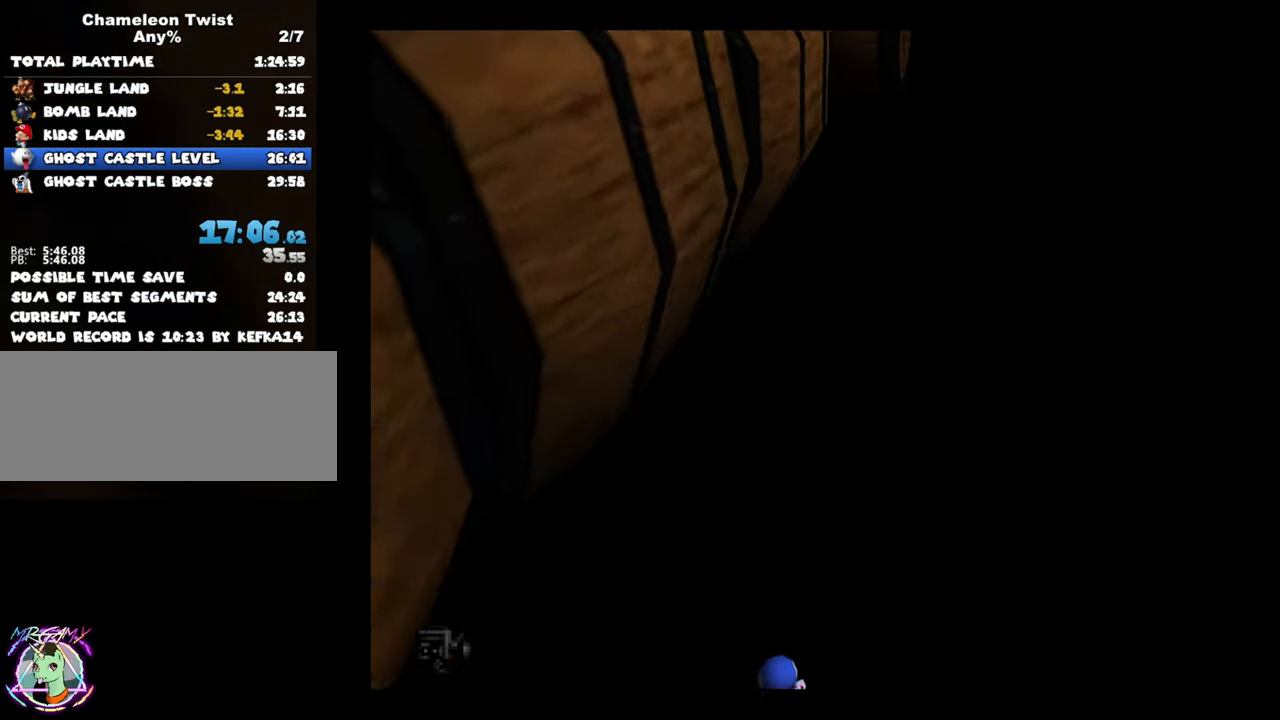
{"buttons": [], "left_stick": "center", "button_events": []}
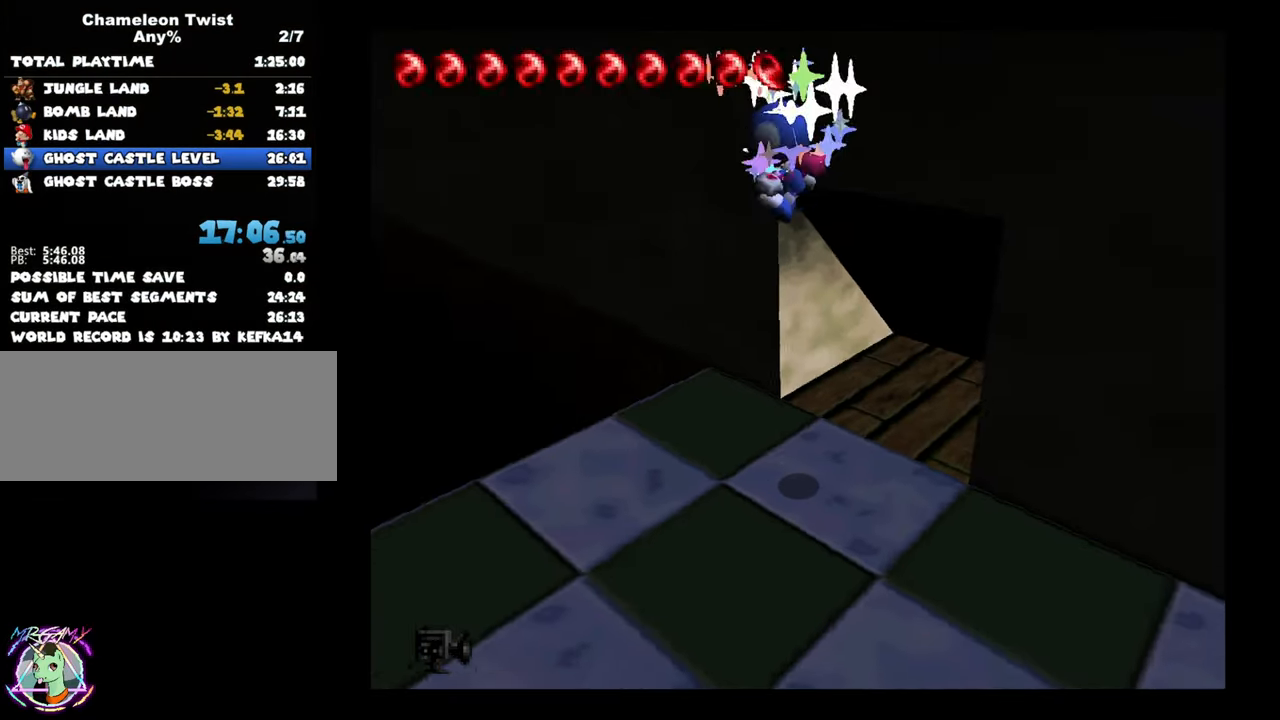
{"buttons": [], "left_stick": "left", "button_events": []}
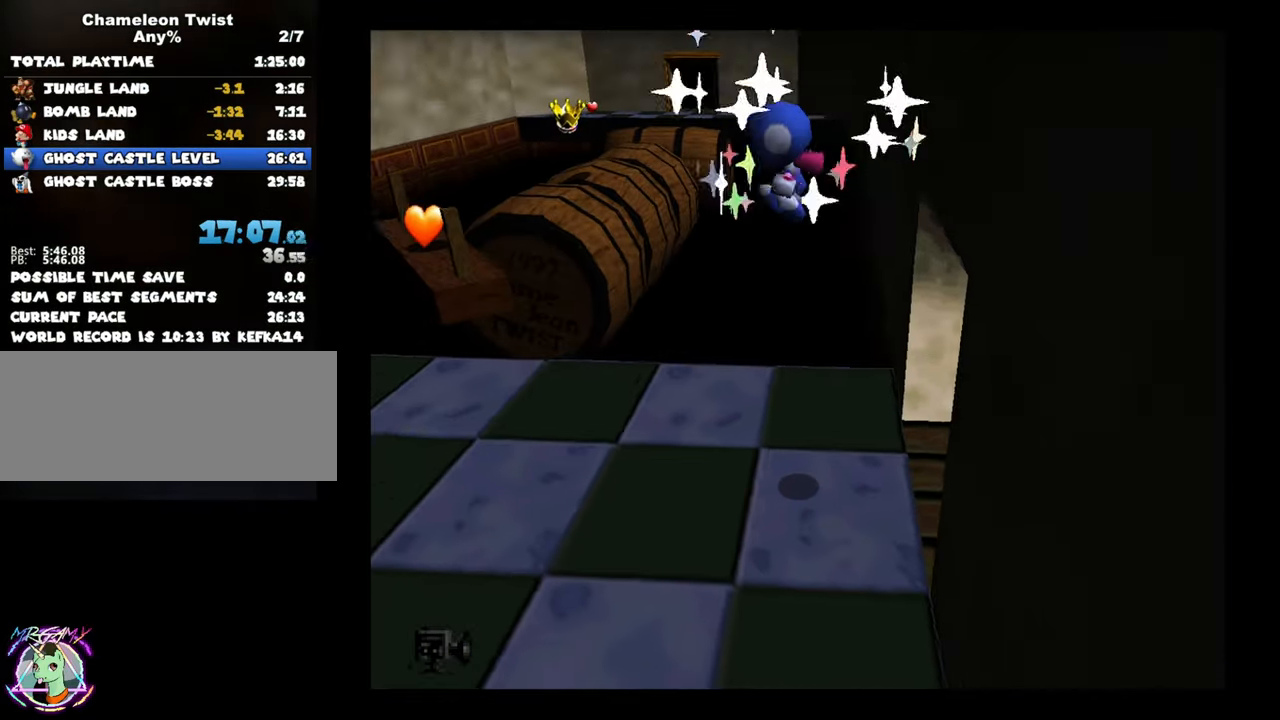
{"buttons": [], "left_stick": "up-left", "button_events": []}
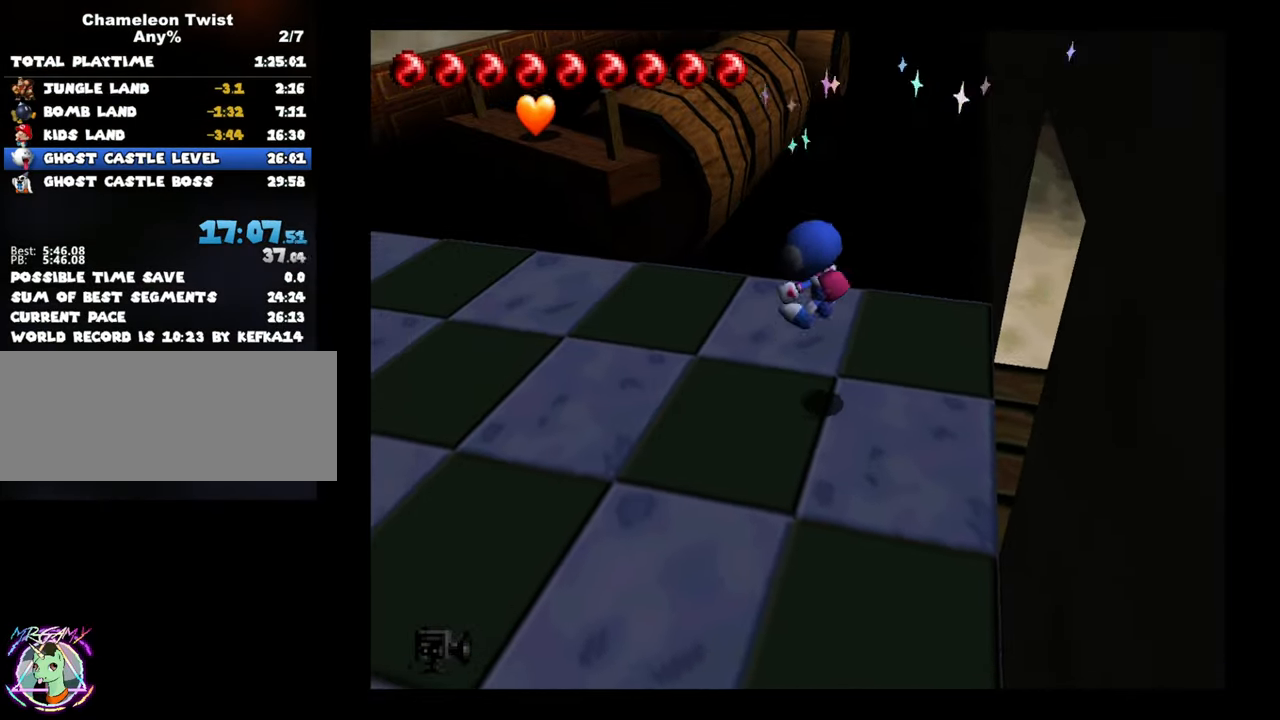
{"buttons": [], "left_stick": "up", "button_events": []}